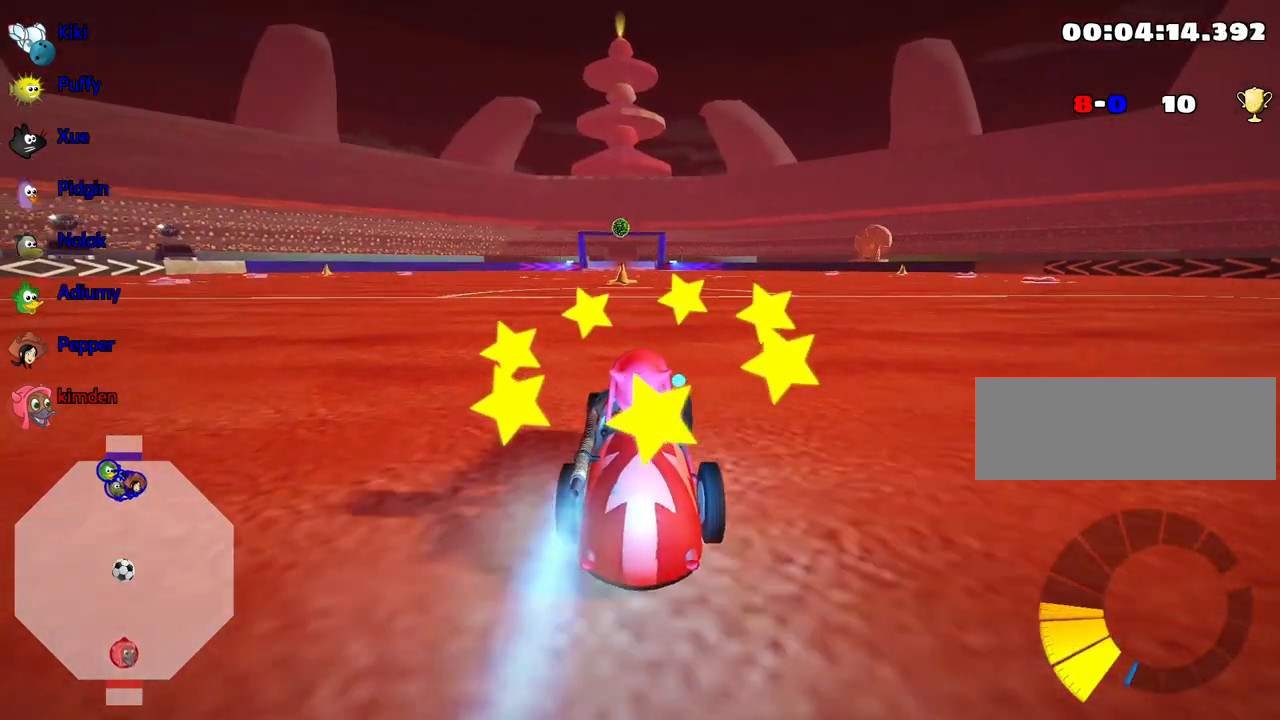
Gameplay with keyboard; each line is a JSON object with the keys held at the frame after it. "events" lists presses ("down") and releases ("up") of "down", "fire", "flag", "left", "look", "nitro", "right", "skid" and "up" between this image and that frame as [ms after this image, input, new state], when the widget could be followed in between. No other keys are recorded. Mouse input is not recorded. Key names are as the overlay labels them; some are game actions (e.g. jump) rather than physical keys.
{"keys": ["up"], "events": [[317, "nitro", "up"]]}
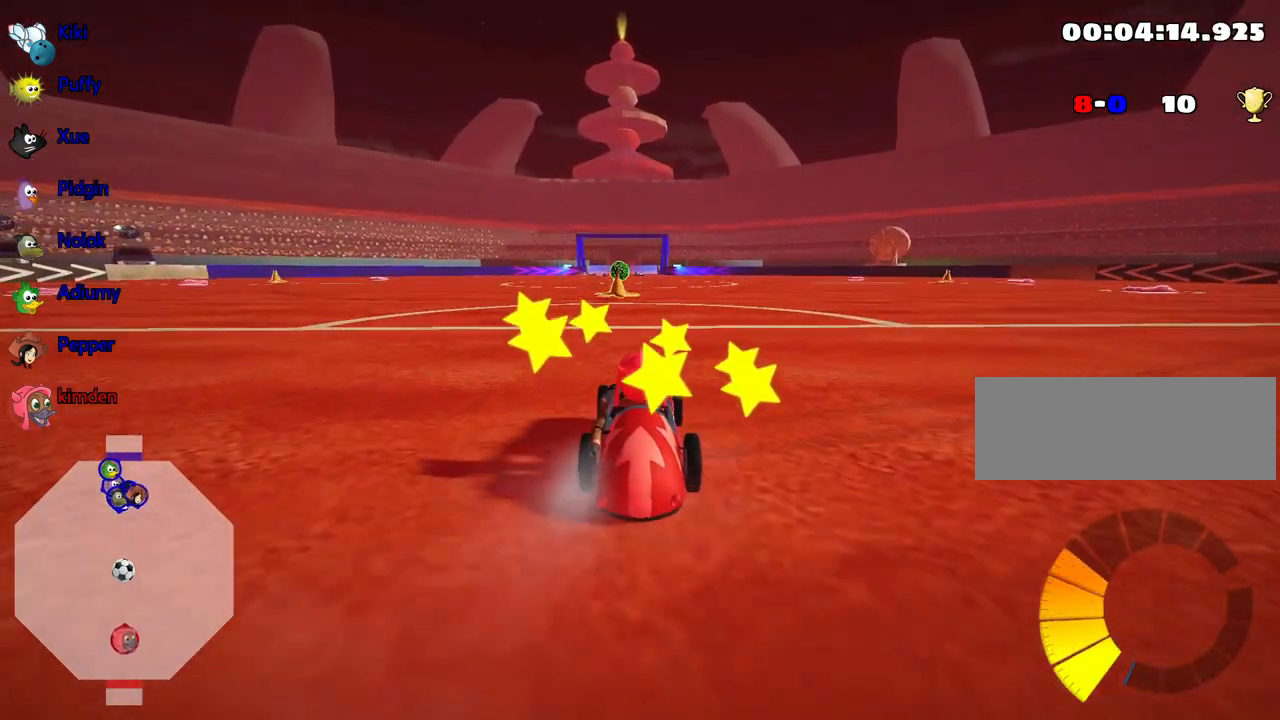
{"keys": ["up"], "events": [[67, "left", "down"], [167, "left", "up"]]}
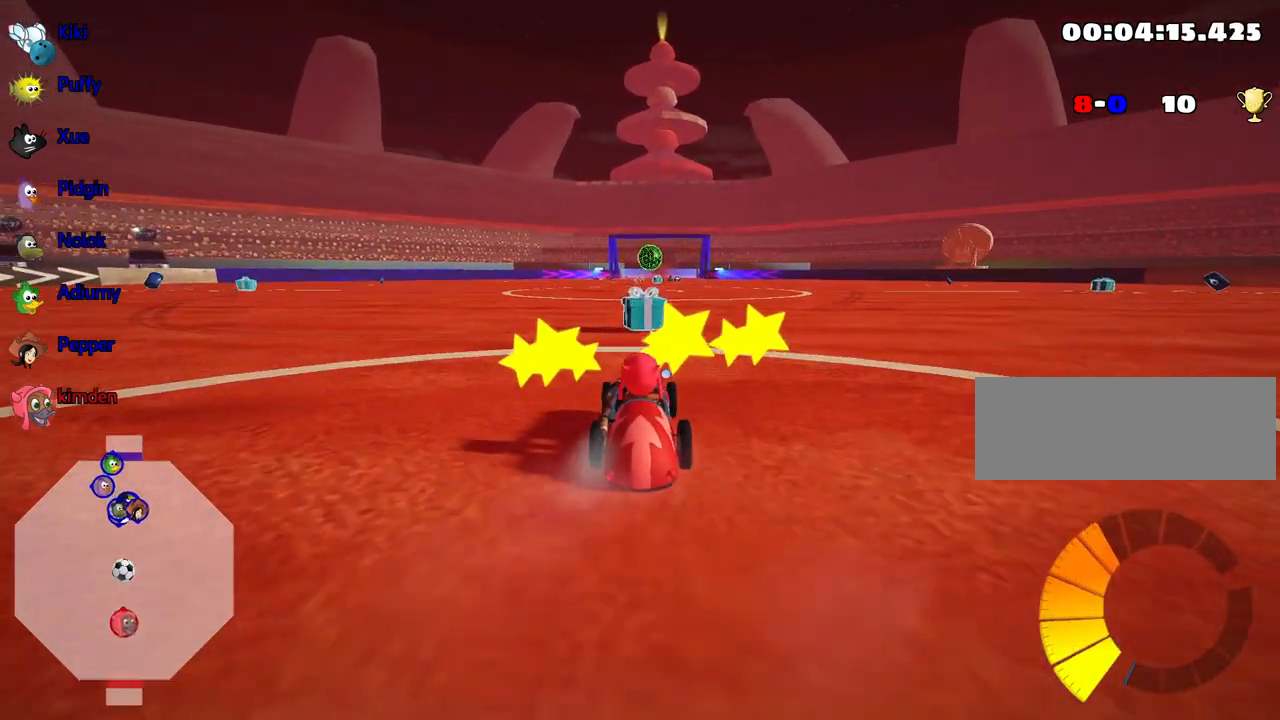
{"keys": ["up"], "events": []}
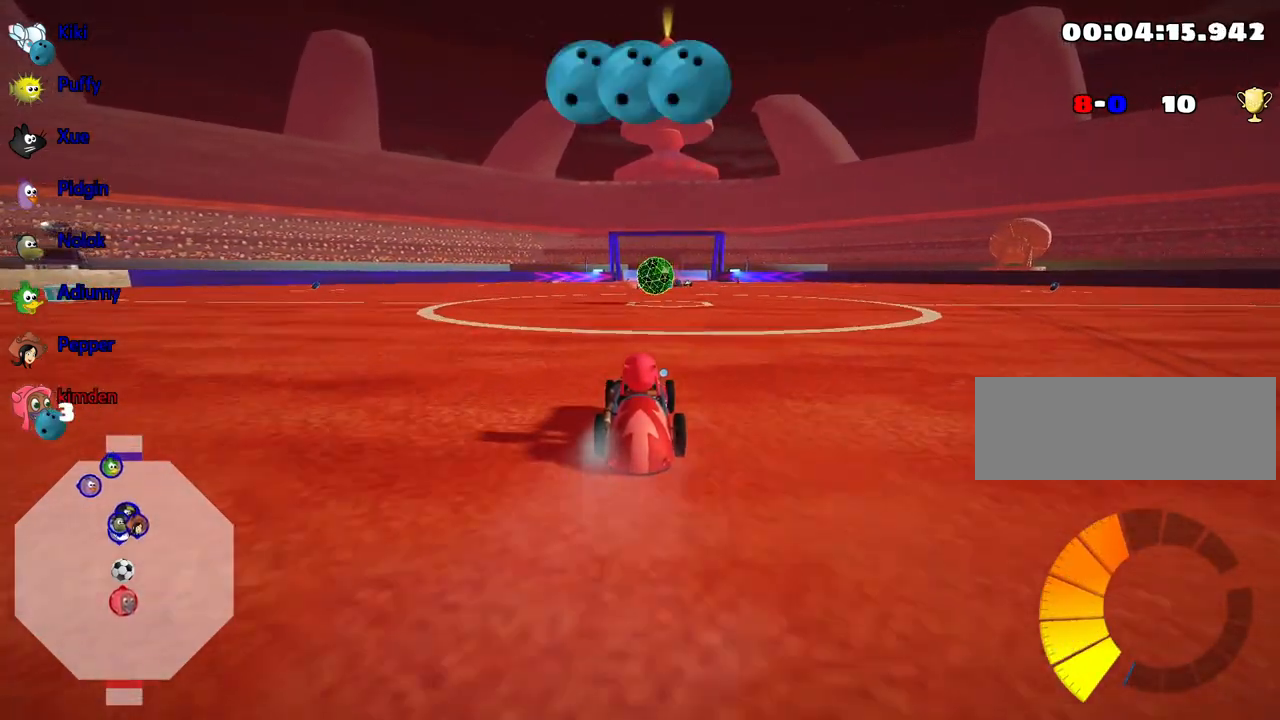
{"keys": [], "events": [[183, "right", "down"], [217, "up", "up"], [300, "fire", "down"], [333, "right", "up"], [400, "fire", "up"]]}
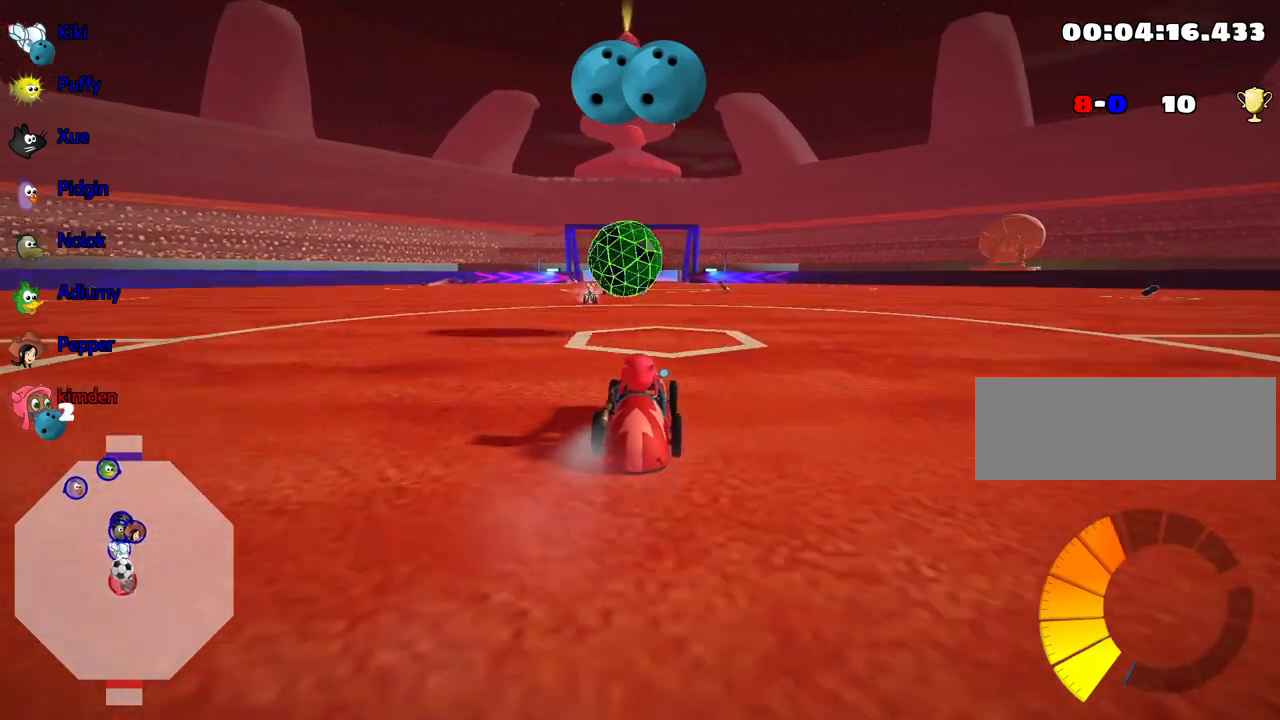
{"keys": ["down"], "events": [[467, "down", "down"]]}
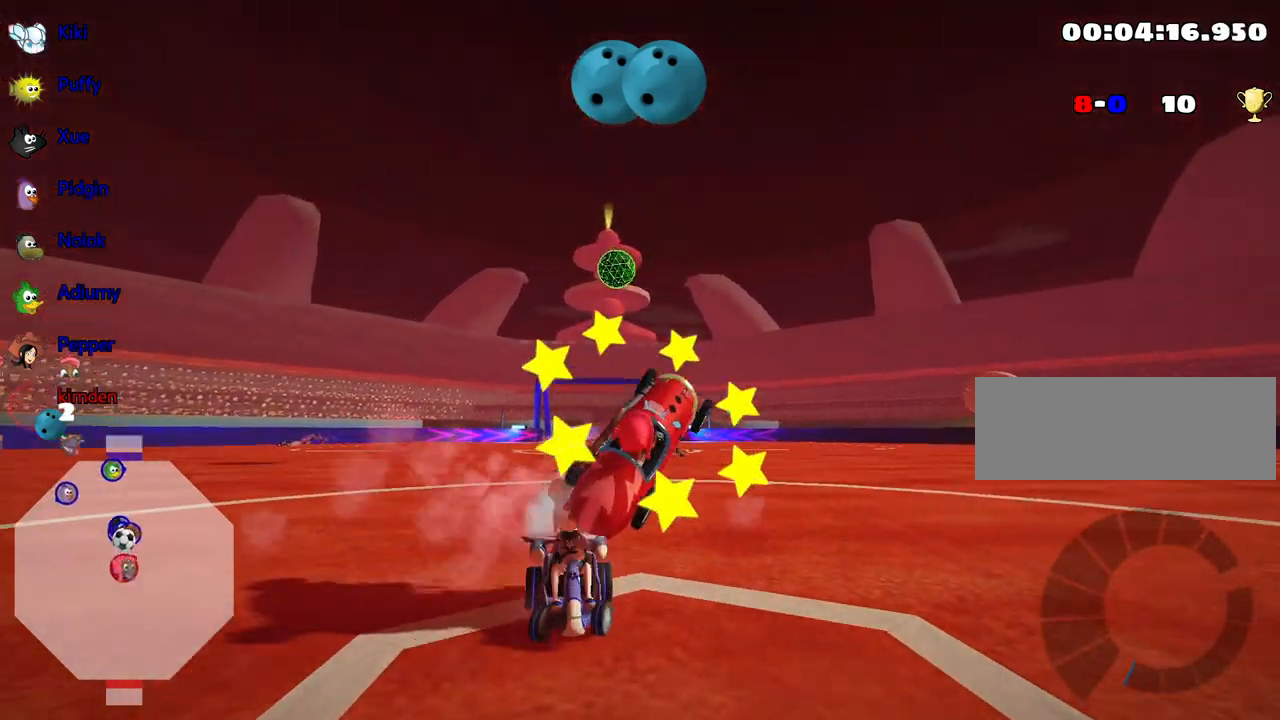
{"keys": [], "events": [[217, "down", "up"]]}
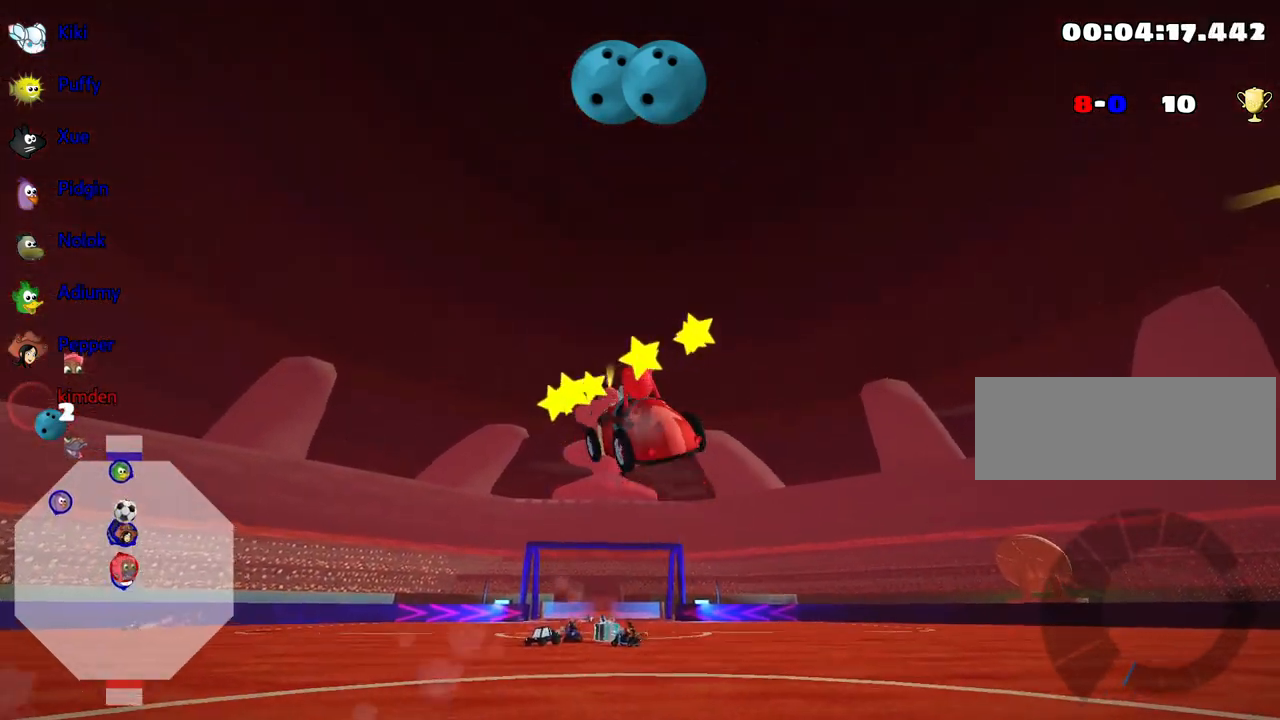
{"keys": [], "events": []}
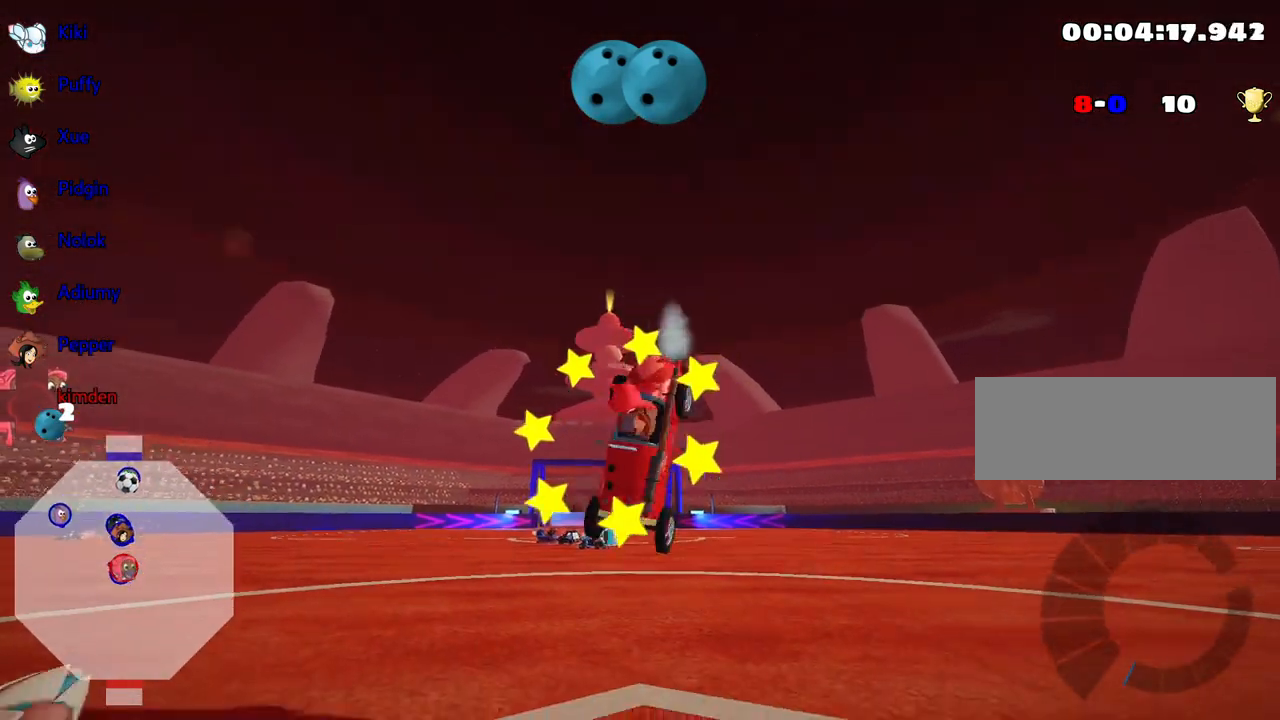
{"keys": [], "events": []}
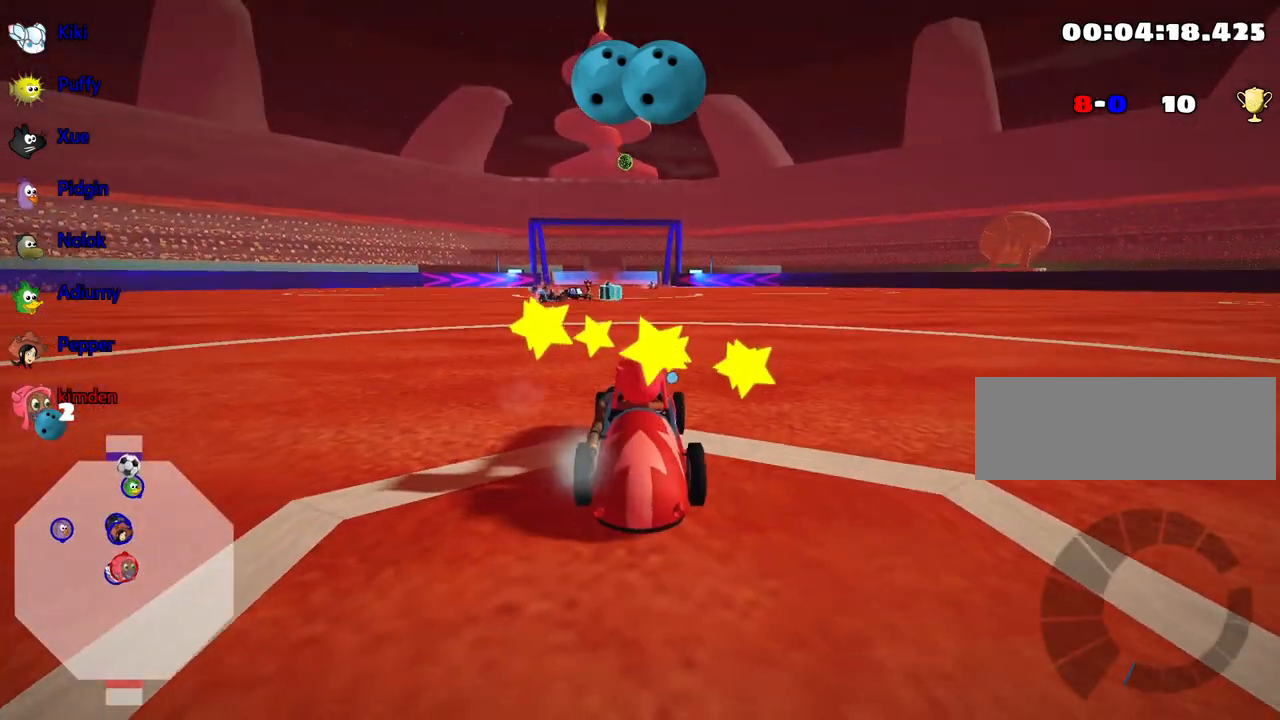
{"keys": [], "events": []}
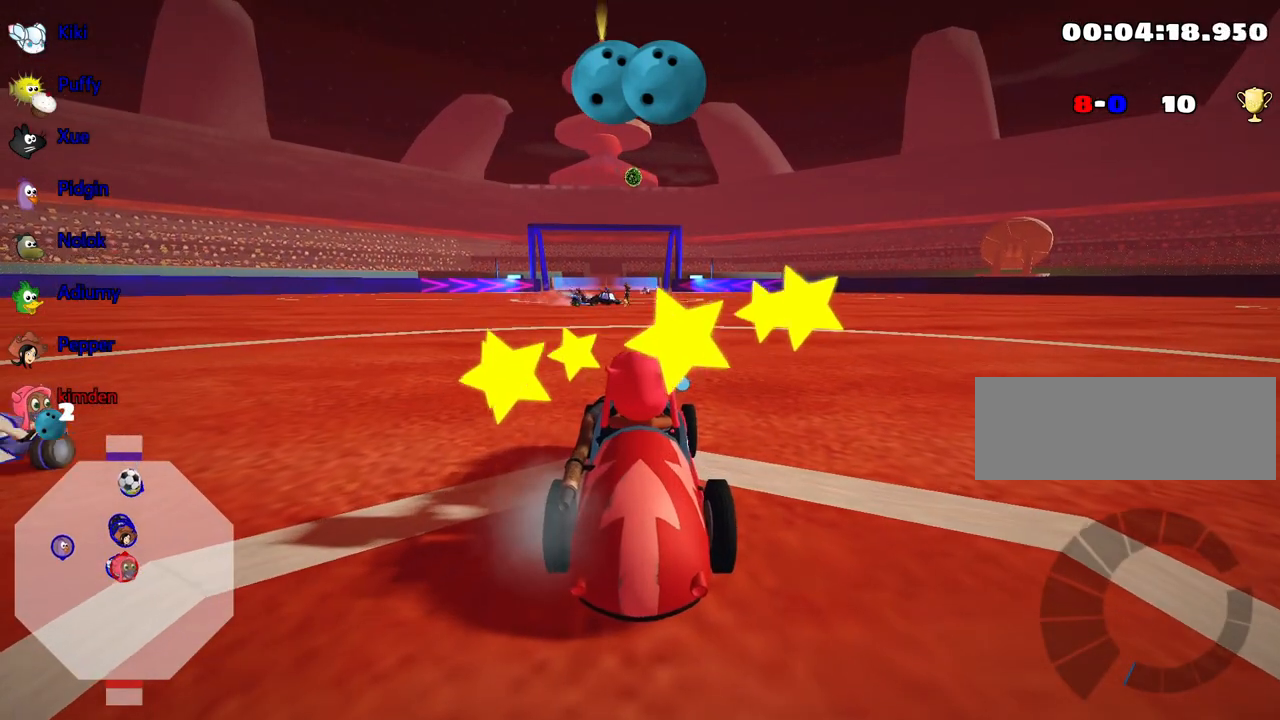
{"keys": [], "events": []}
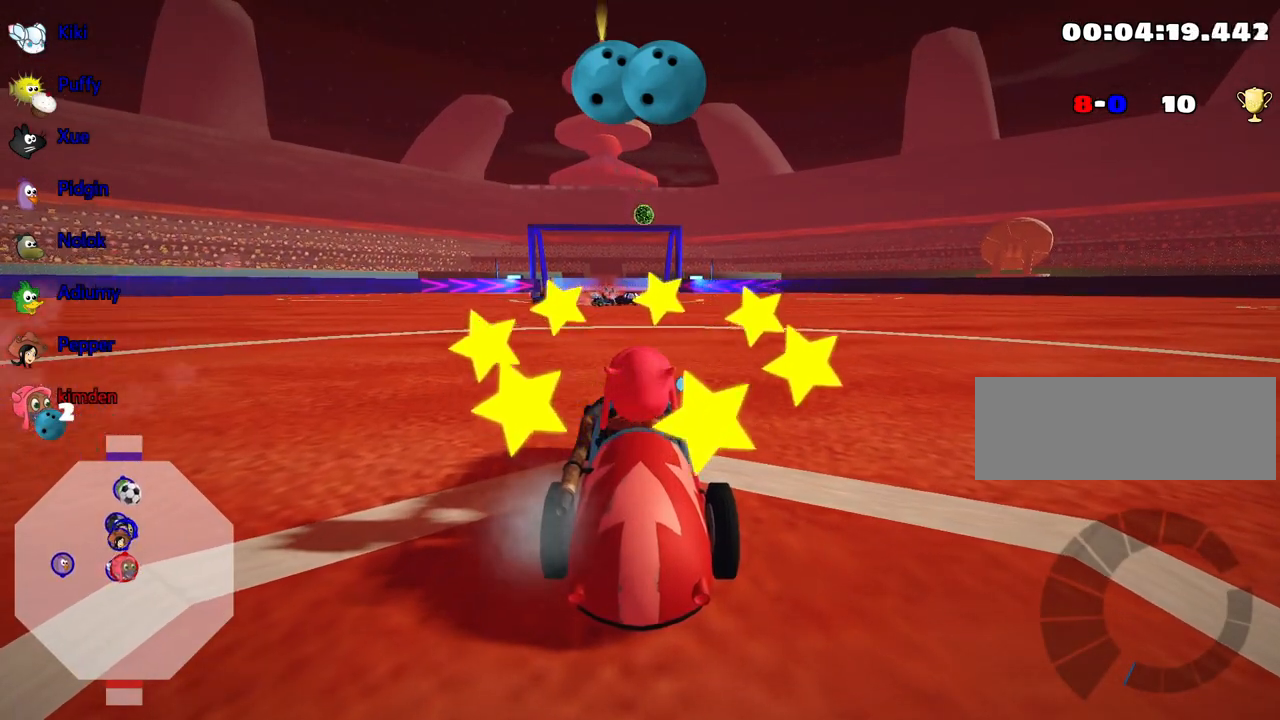
{"keys": ["right", "up"], "events": [[417, "right", "down"], [500, "up", "down"]]}
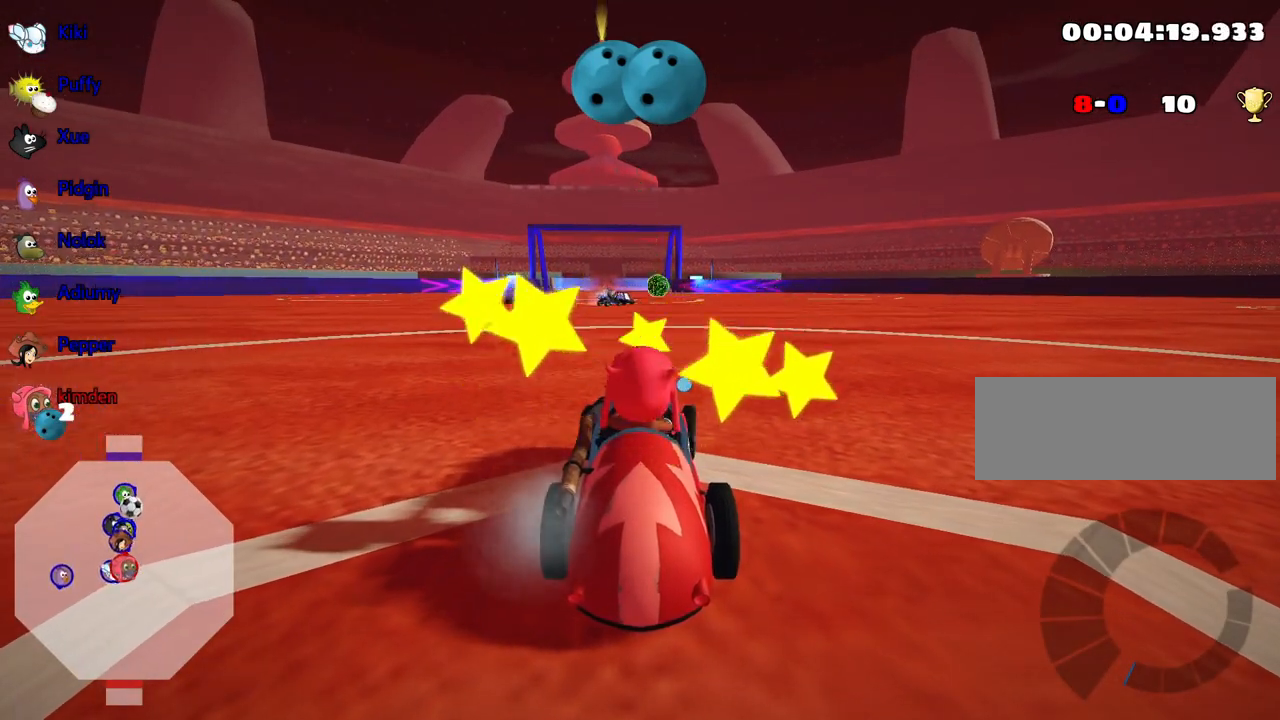
{"keys": ["up"], "events": [[200, "right", "up"]]}
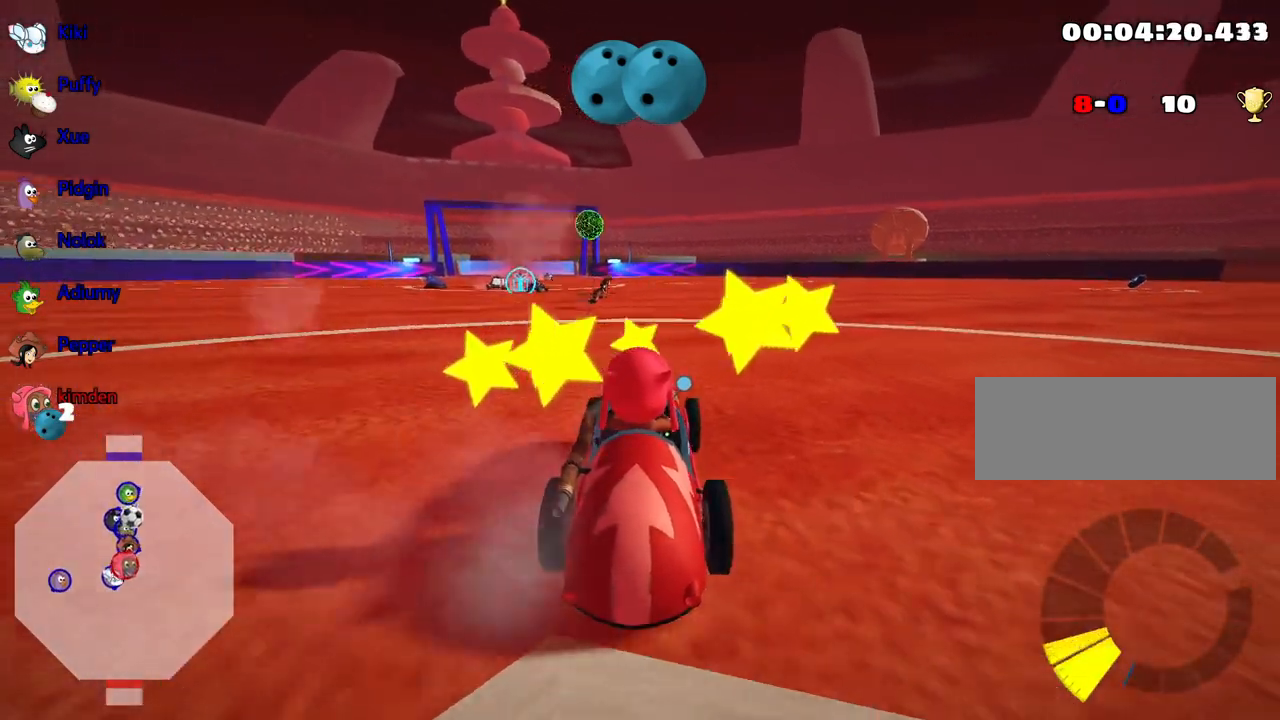
{"keys": ["up"], "events": []}
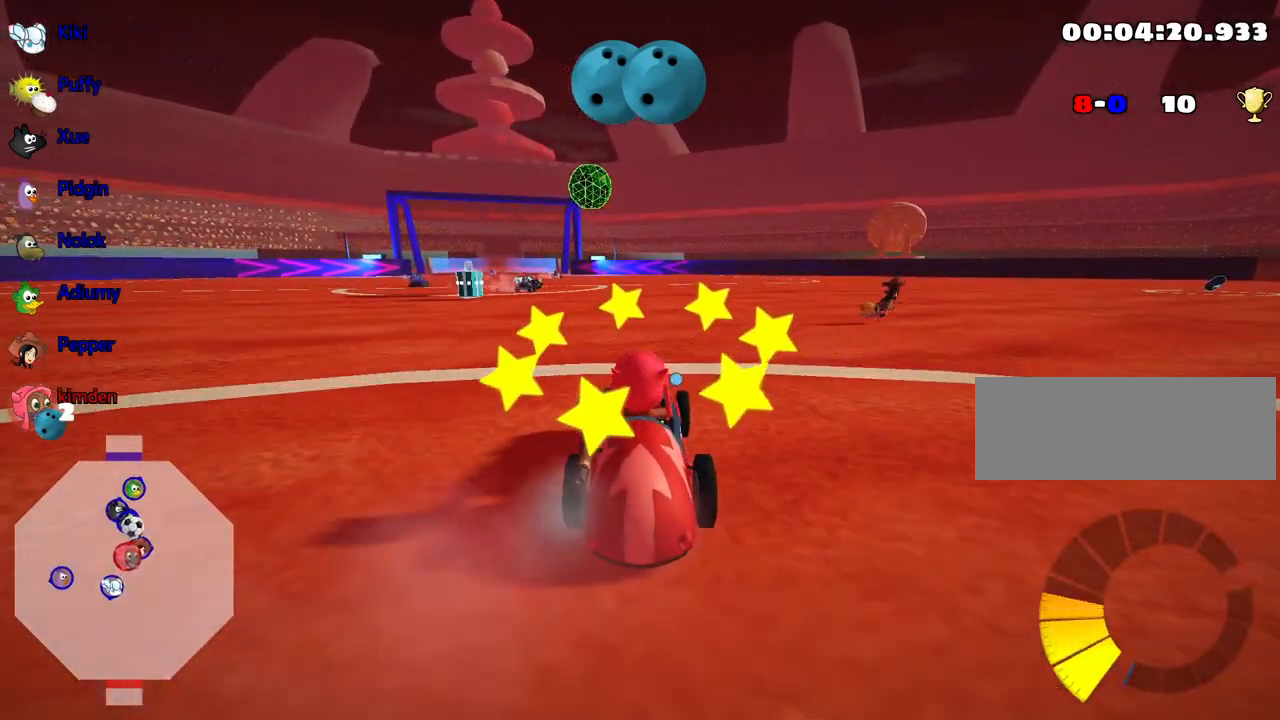
{"keys": ["fire"], "events": [[300, "up", "up"], [317, "right", "down"], [400, "fire", "down"], [467, "right", "up"]]}
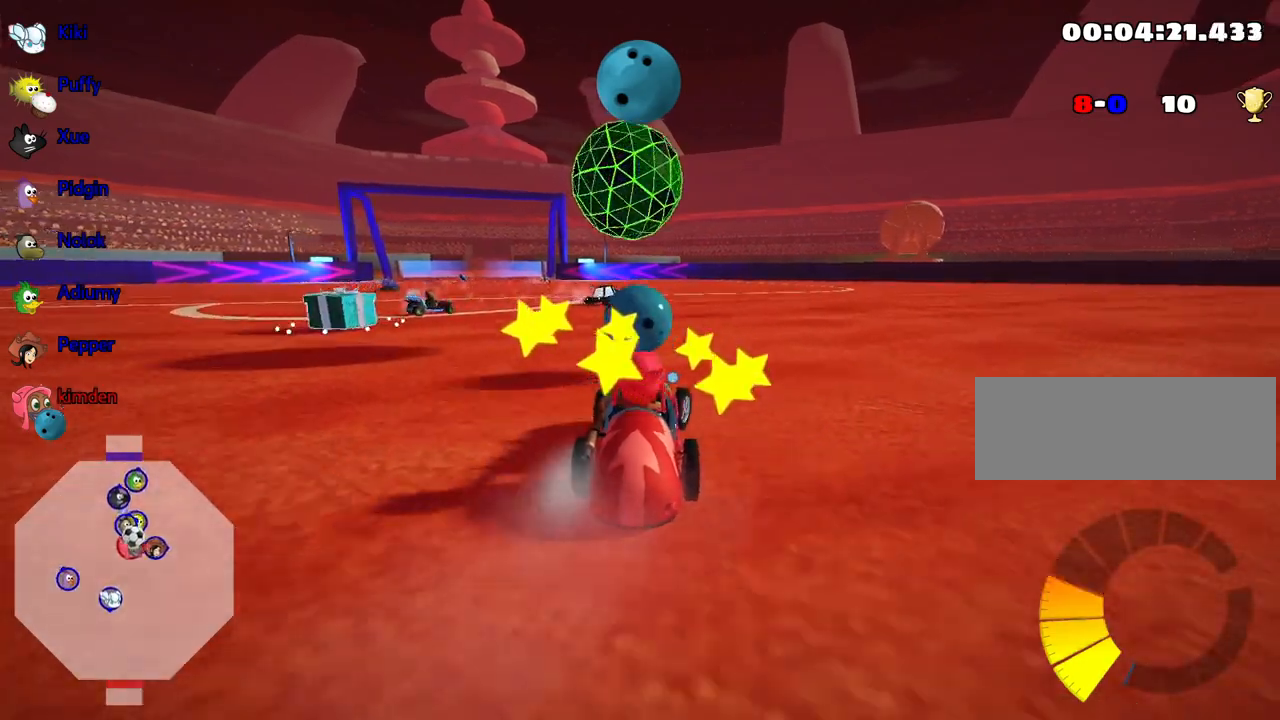
{"keys": ["down"], "events": [[33, "fire", "up"], [83, "down", "down"]]}
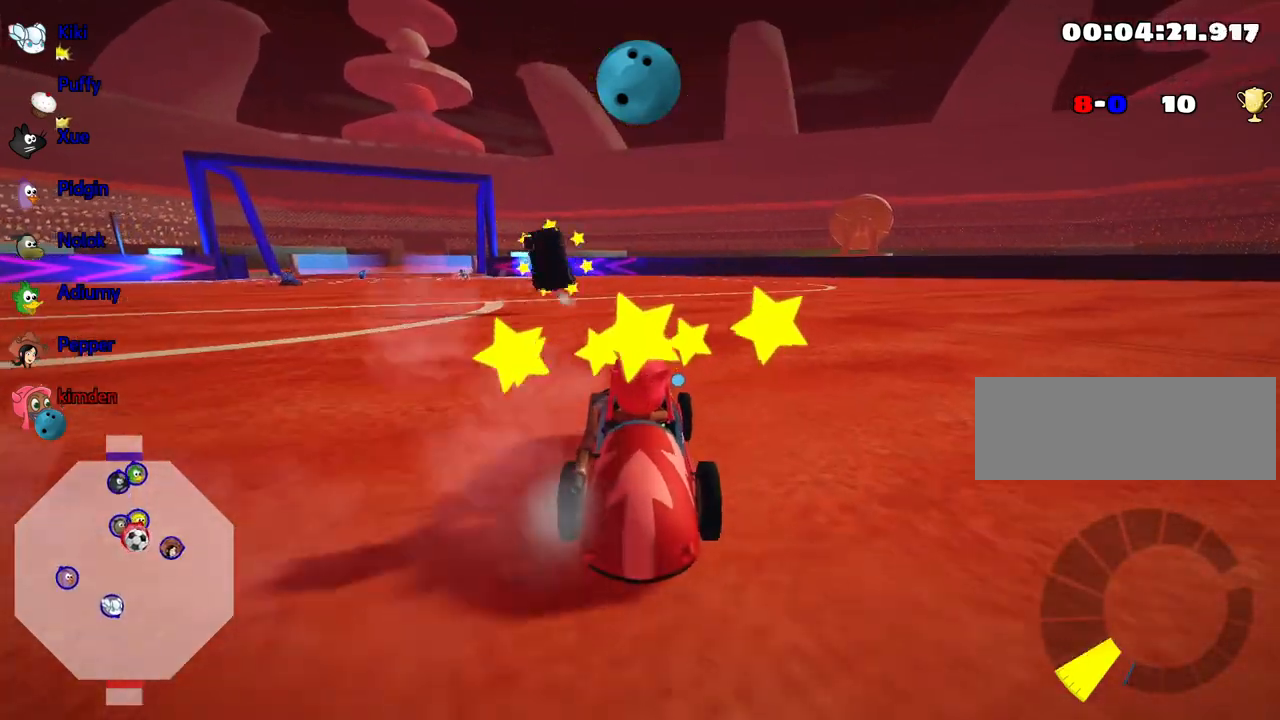
{"keys": ["down"], "events": []}
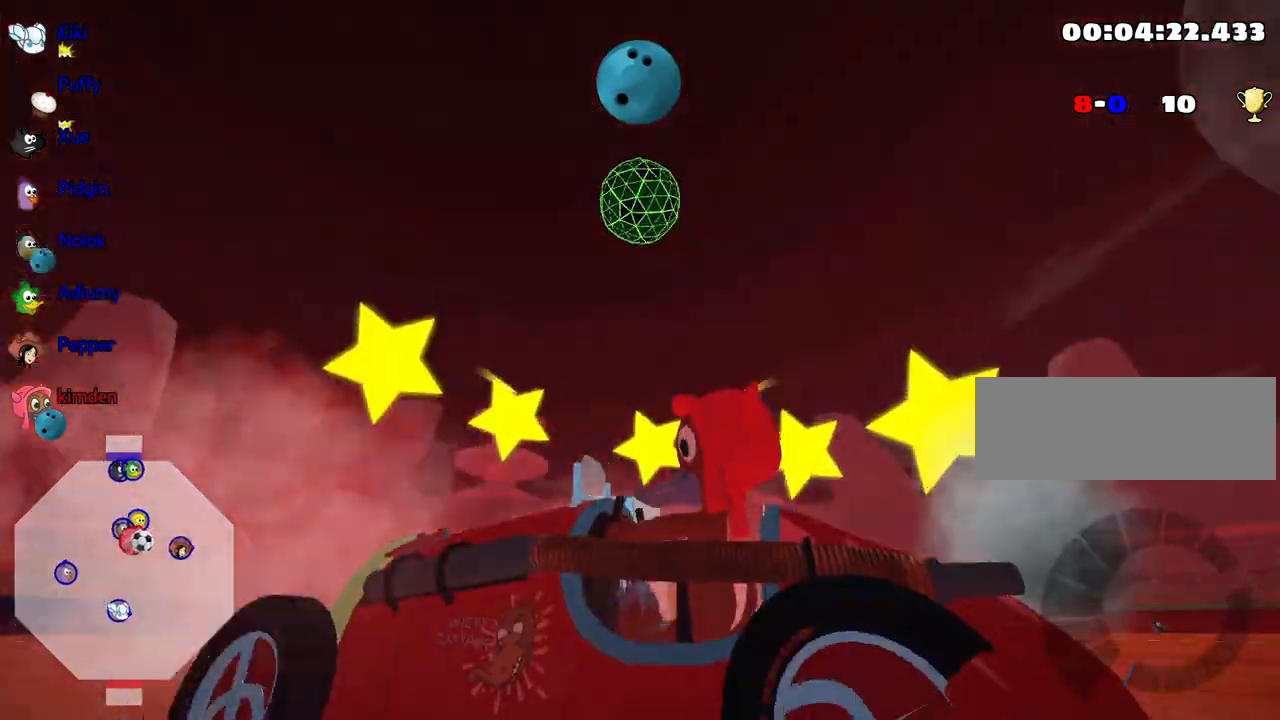
{"keys": ["down"], "events": []}
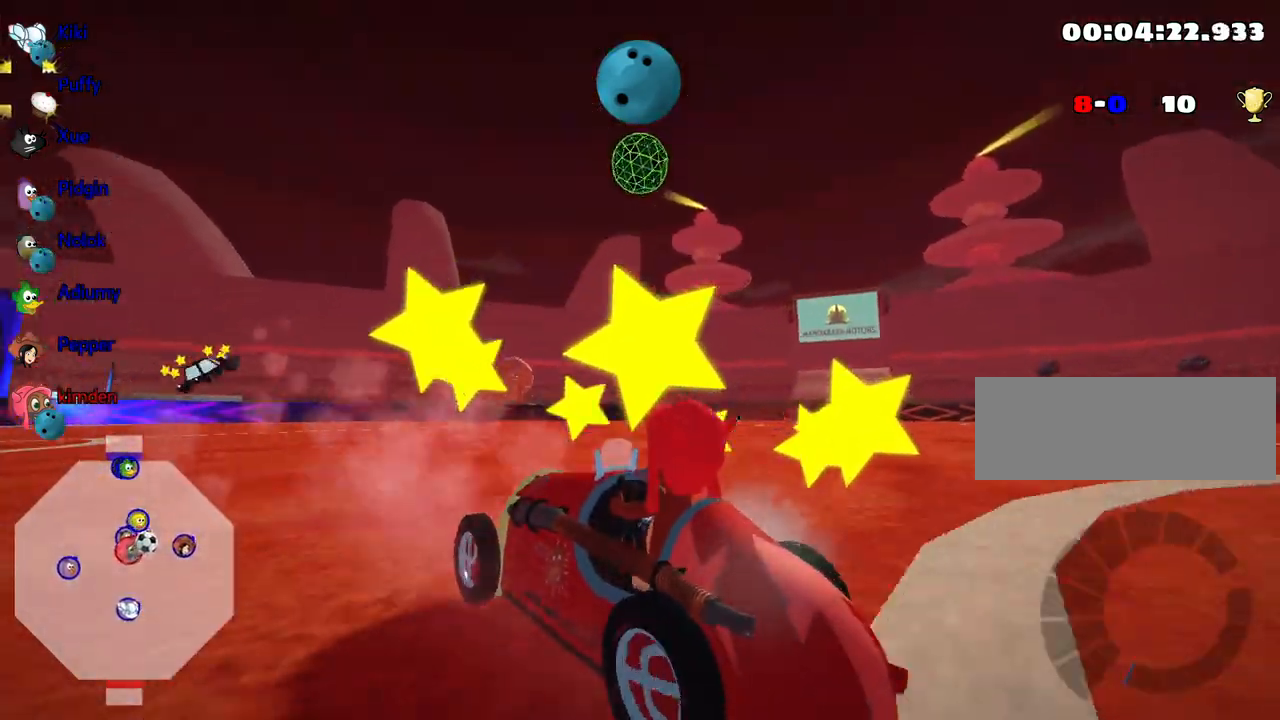
{"keys": ["down"], "events": []}
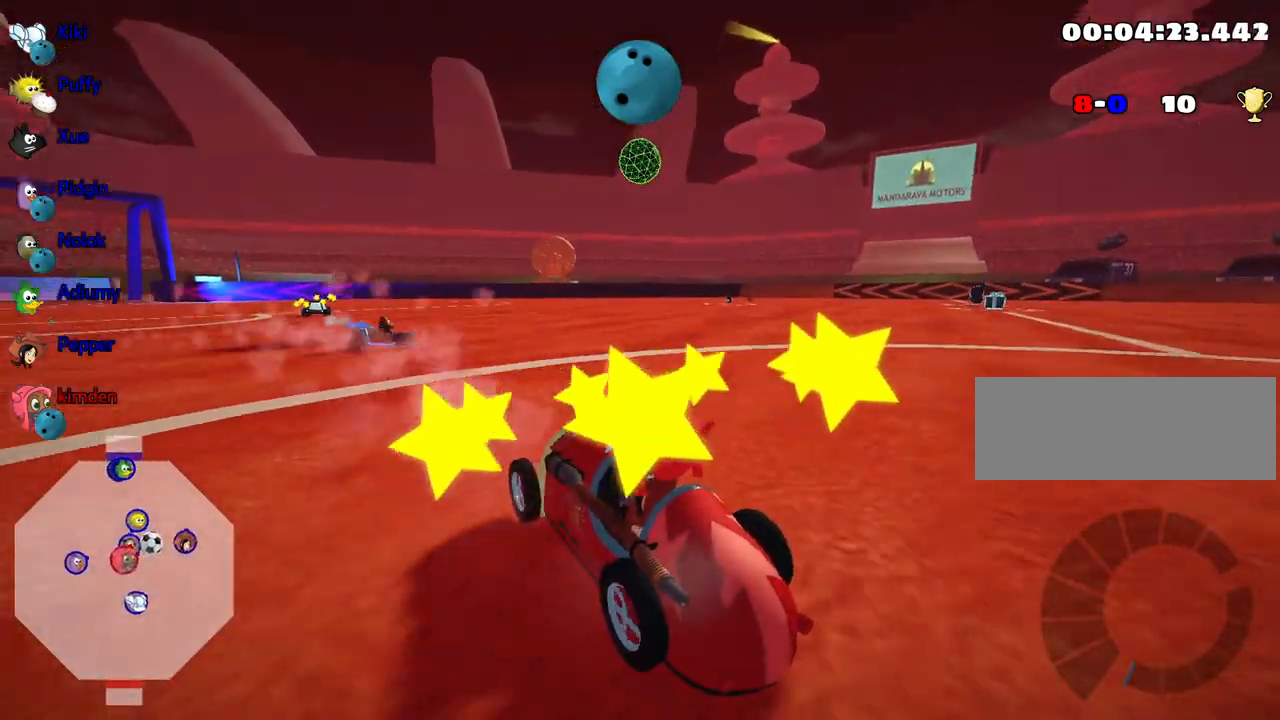
{"keys": ["right", "up"], "events": [[250, "down", "up"], [433, "up", "down"], [483, "right", "down"]]}
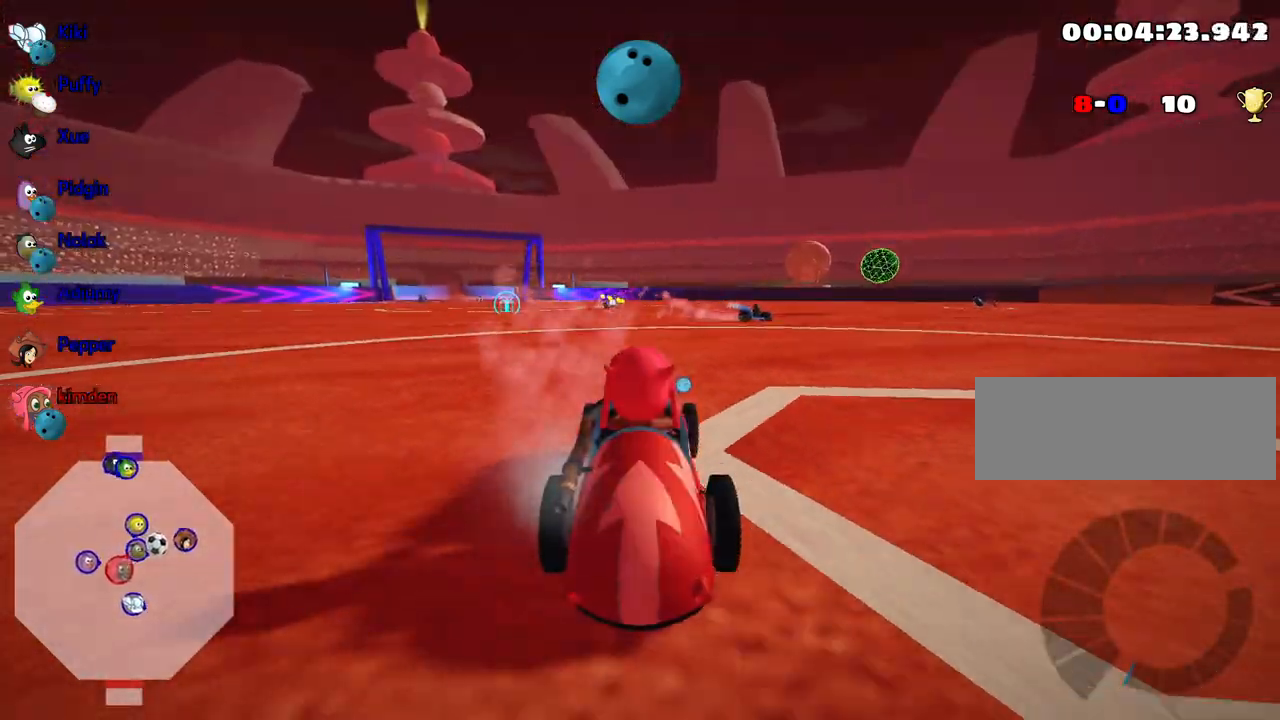
{"keys": ["nitro", "right", "up"], "events": [[333, "nitro", "down"]]}
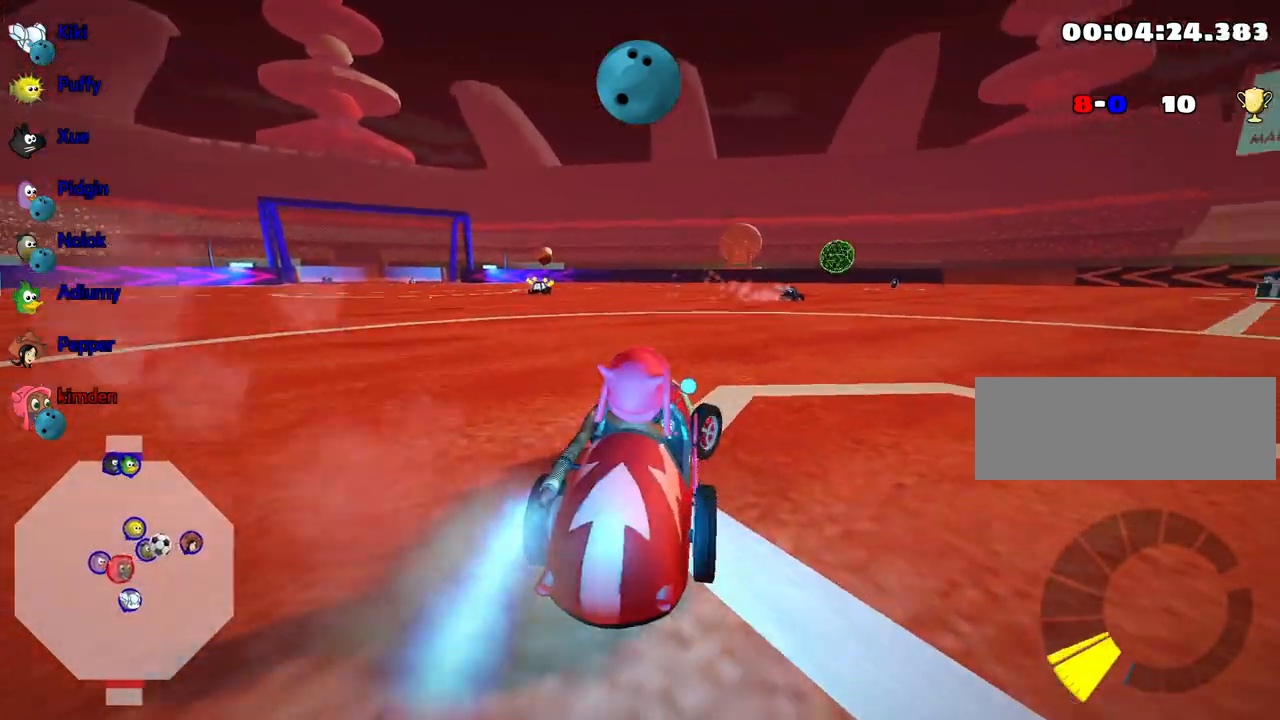
{"keys": ["right", "up"], "events": [[117, "nitro", "up"]]}
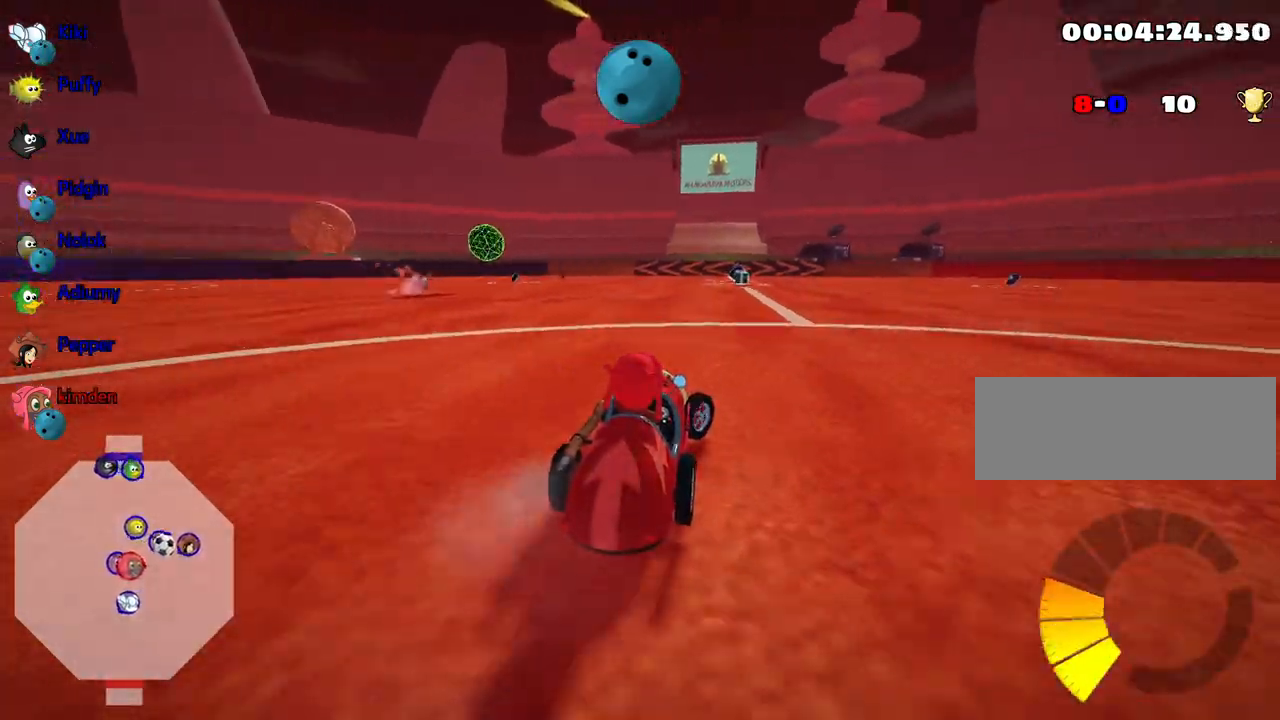
{"keys": ["left", "up"], "events": [[83, "right", "up"], [133, "left", "down"], [300, "left", "up"], [450, "left", "down"]]}
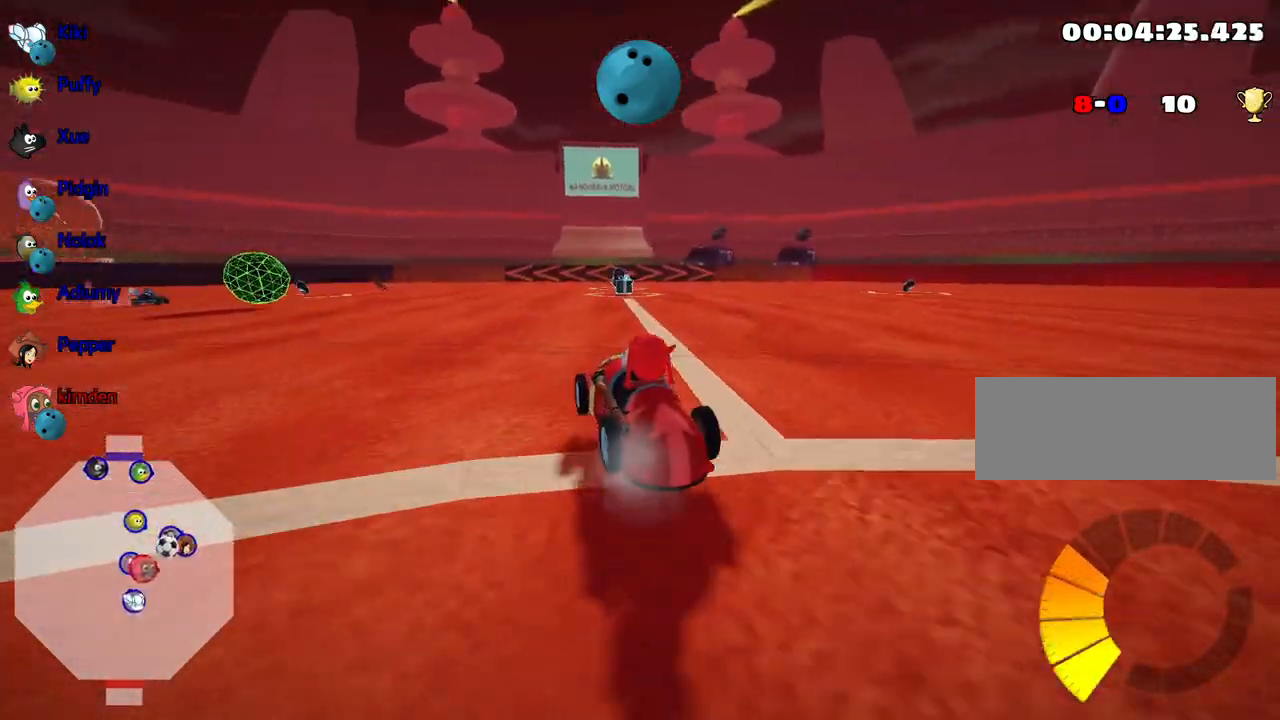
{"keys": ["up"], "events": [[183, "left", "up"]]}
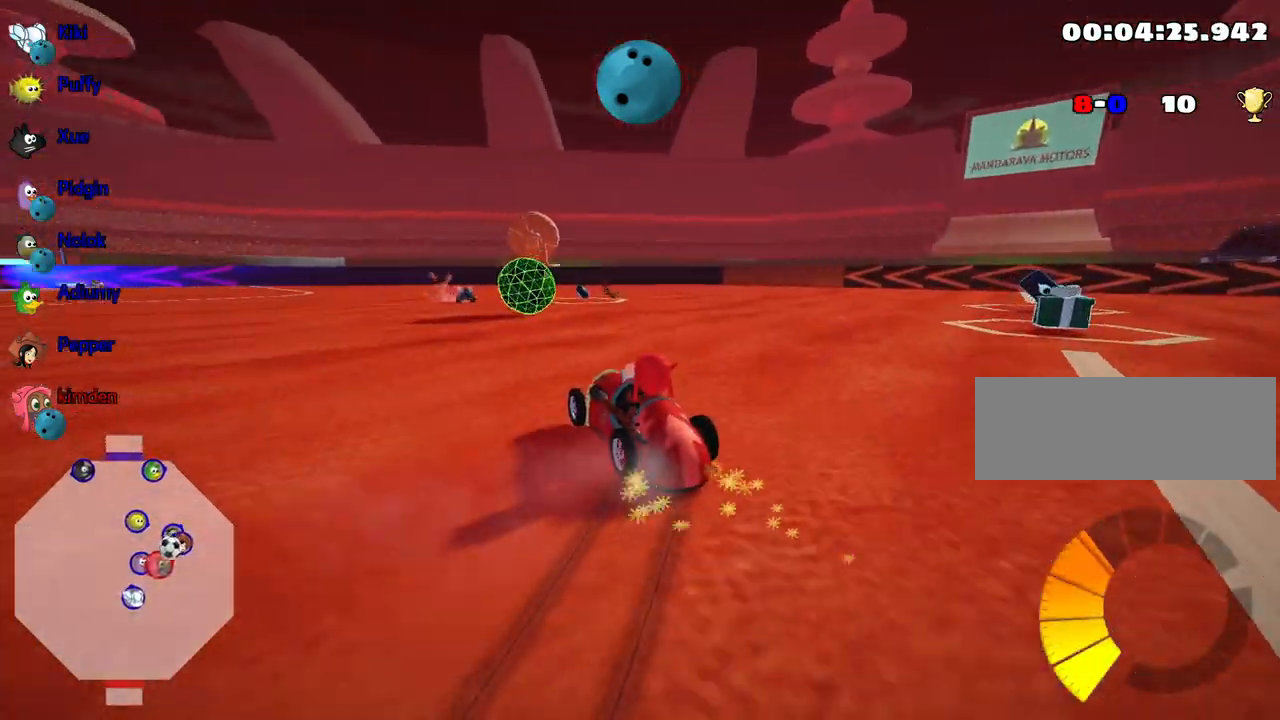
{"keys": ["left", "up"], "events": [[100, "right", "down"], [350, "right", "up"], [367, "fire", "down"], [383, "left", "down"], [500, "fire", "up"]]}
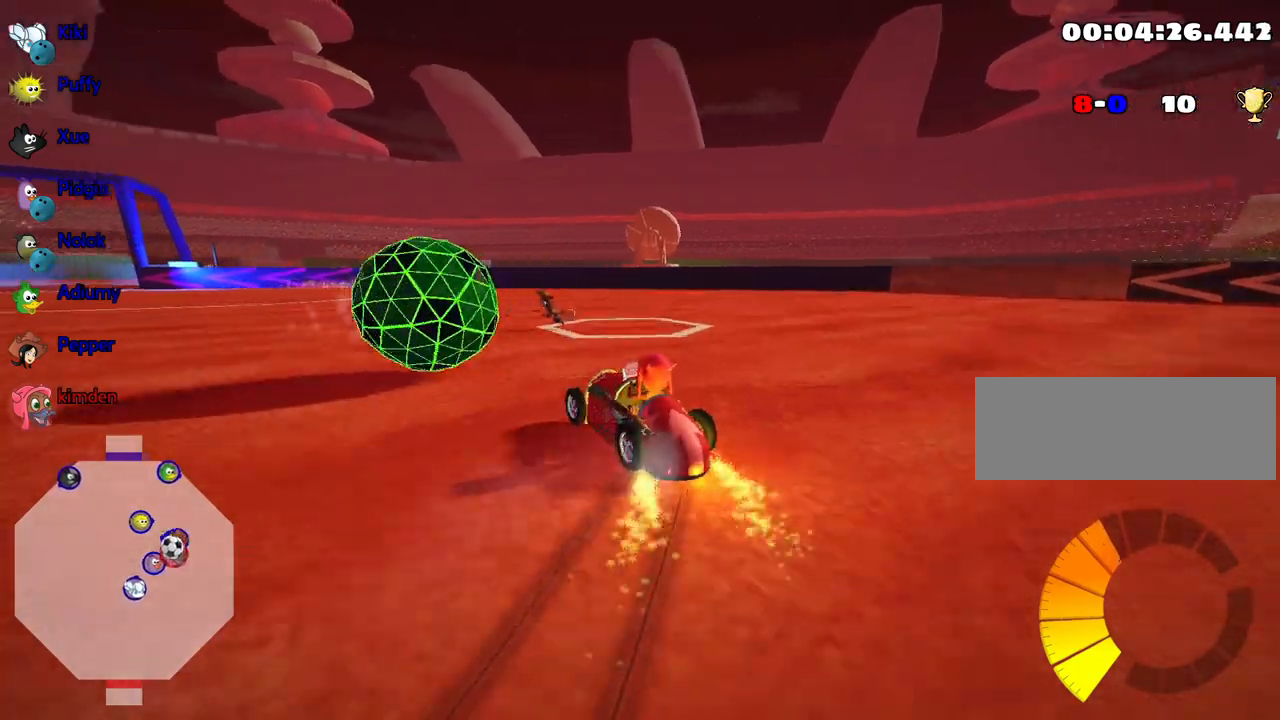
{"keys": ["left", "up"], "events": []}
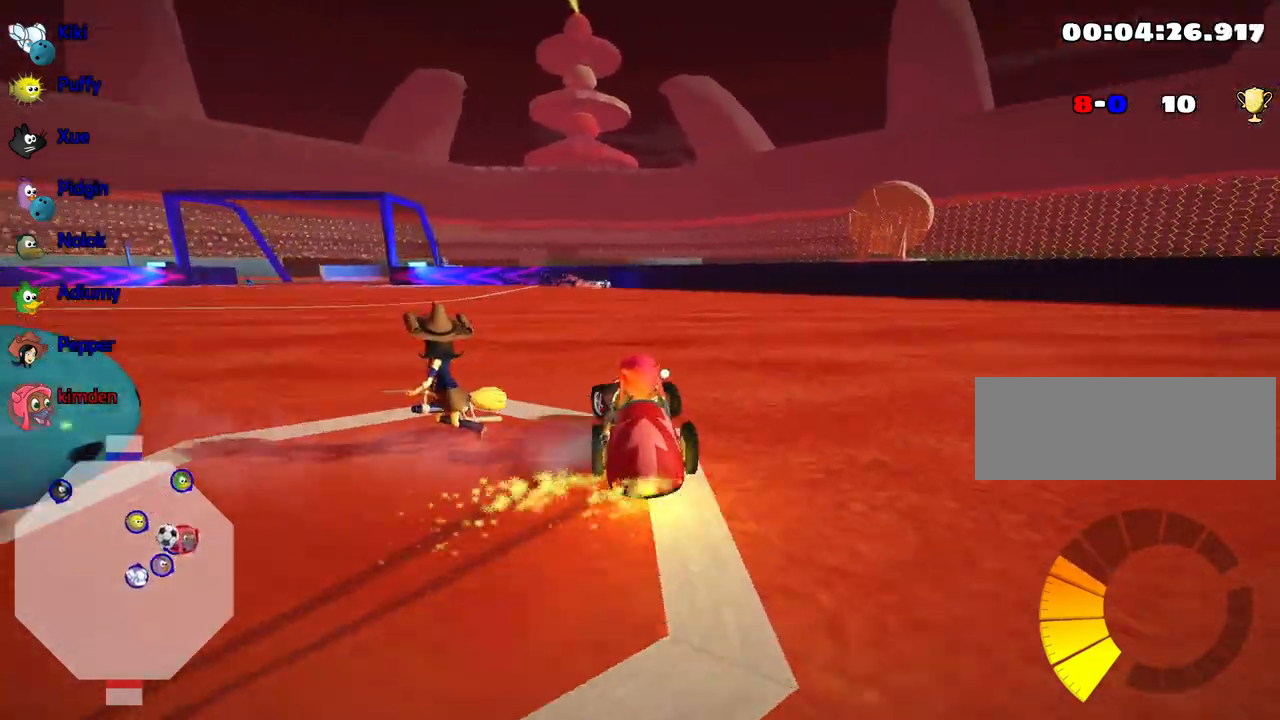
{"keys": ["left"], "events": [[133, "up", "up"]]}
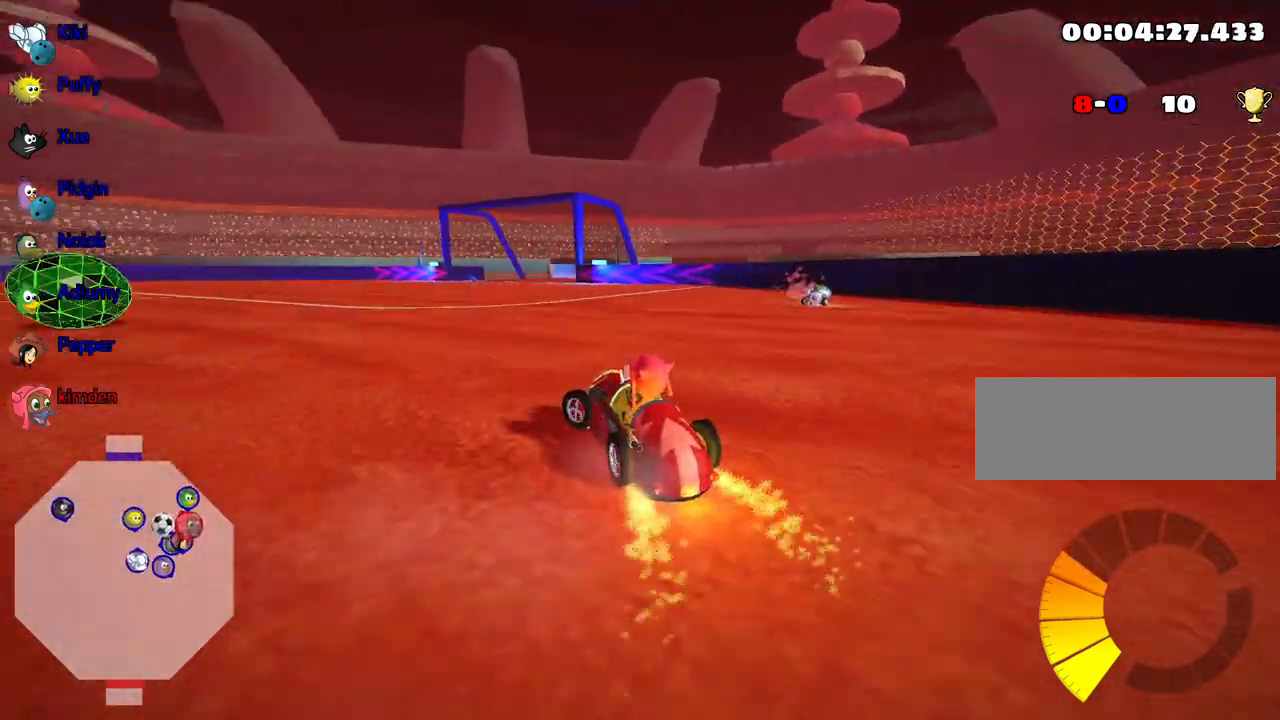
{"keys": ["right"], "events": [[383, "left", "up"], [483, "right", "down"]]}
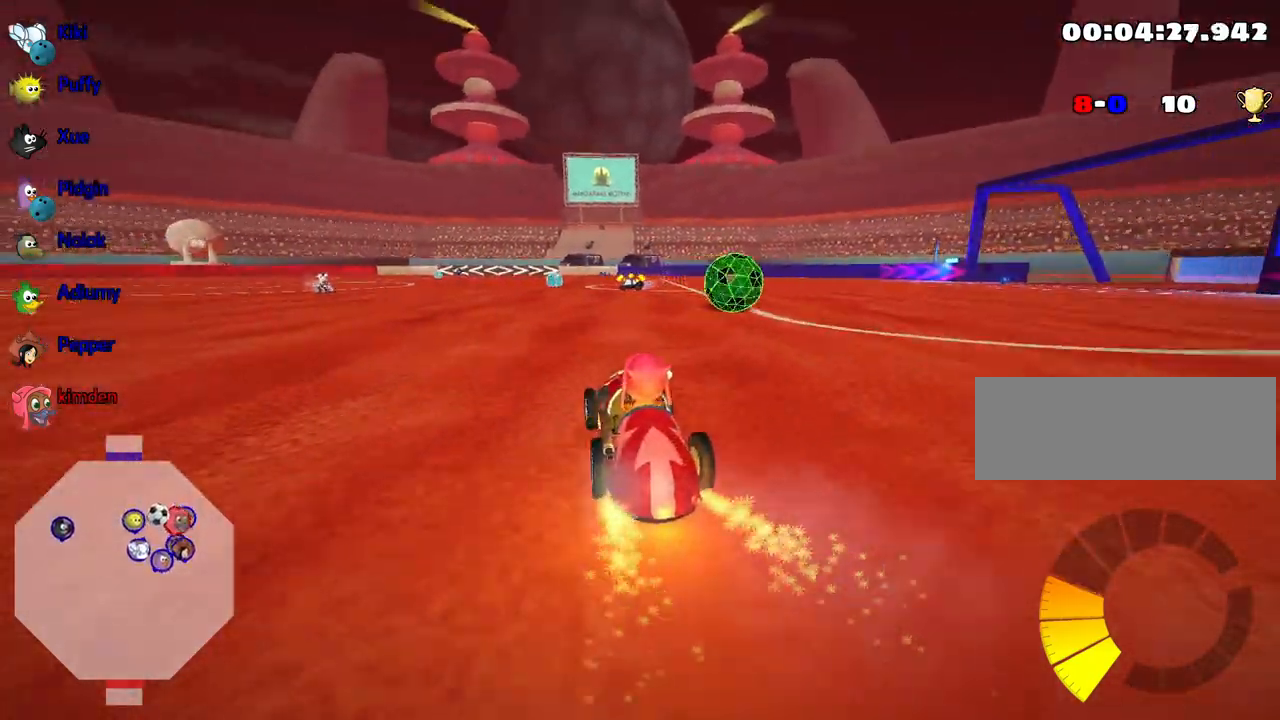
{"keys": ["nitro", "up"], "events": [[250, "up", "down"], [317, "nitro", "down"], [433, "right", "up"]]}
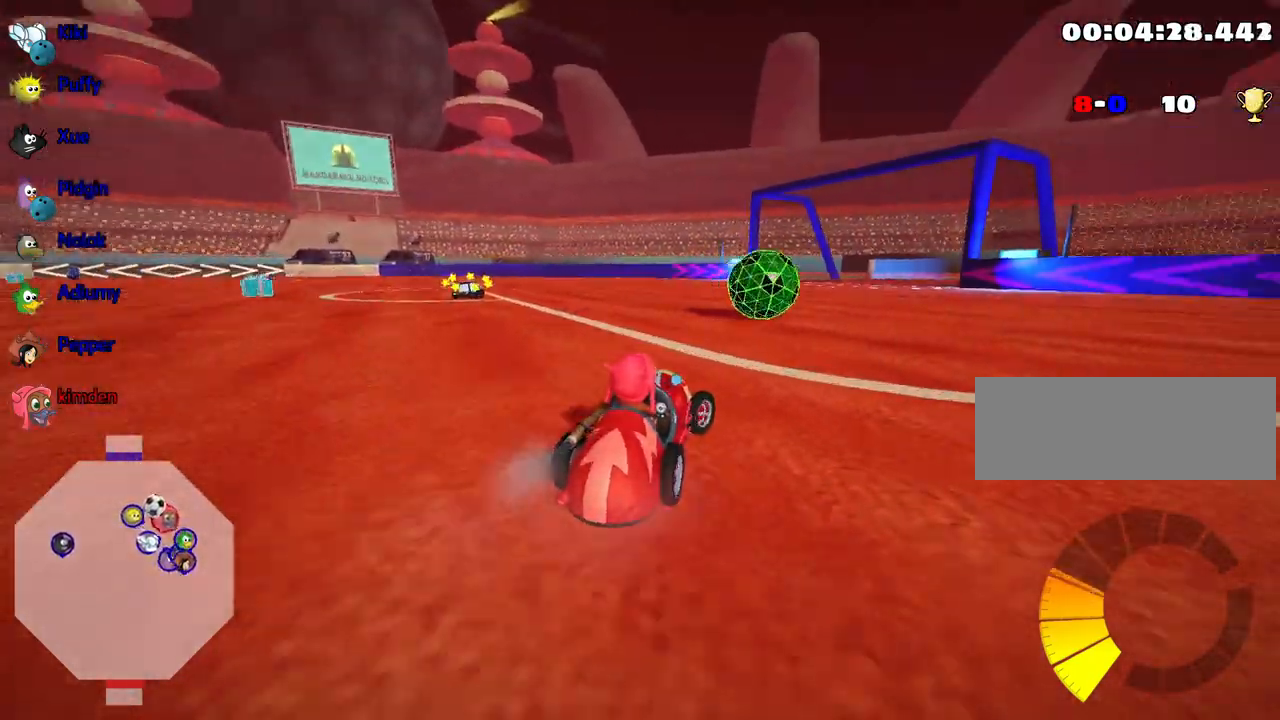
{"keys": ["right", "up"], "events": [[17, "nitro", "up"], [383, "right", "down"]]}
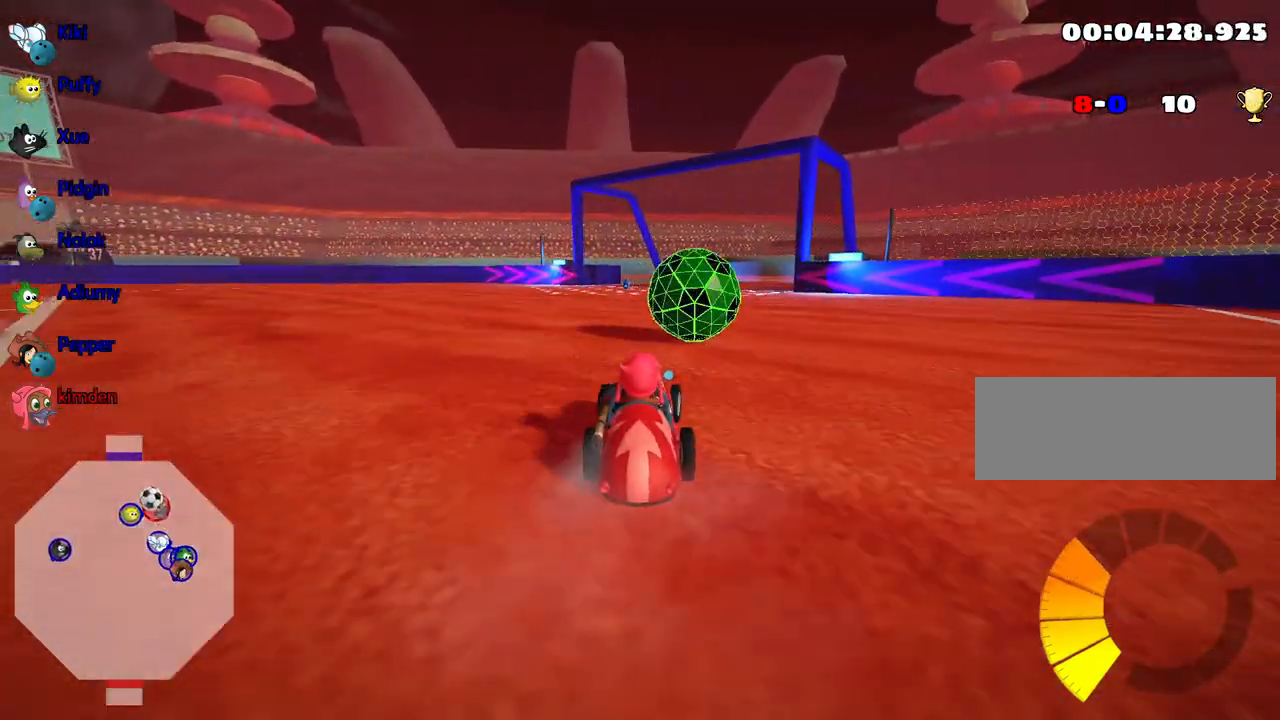
{"keys": ["left"], "events": [[117, "up", "up"], [167, "right", "up"], [350, "left", "down"]]}
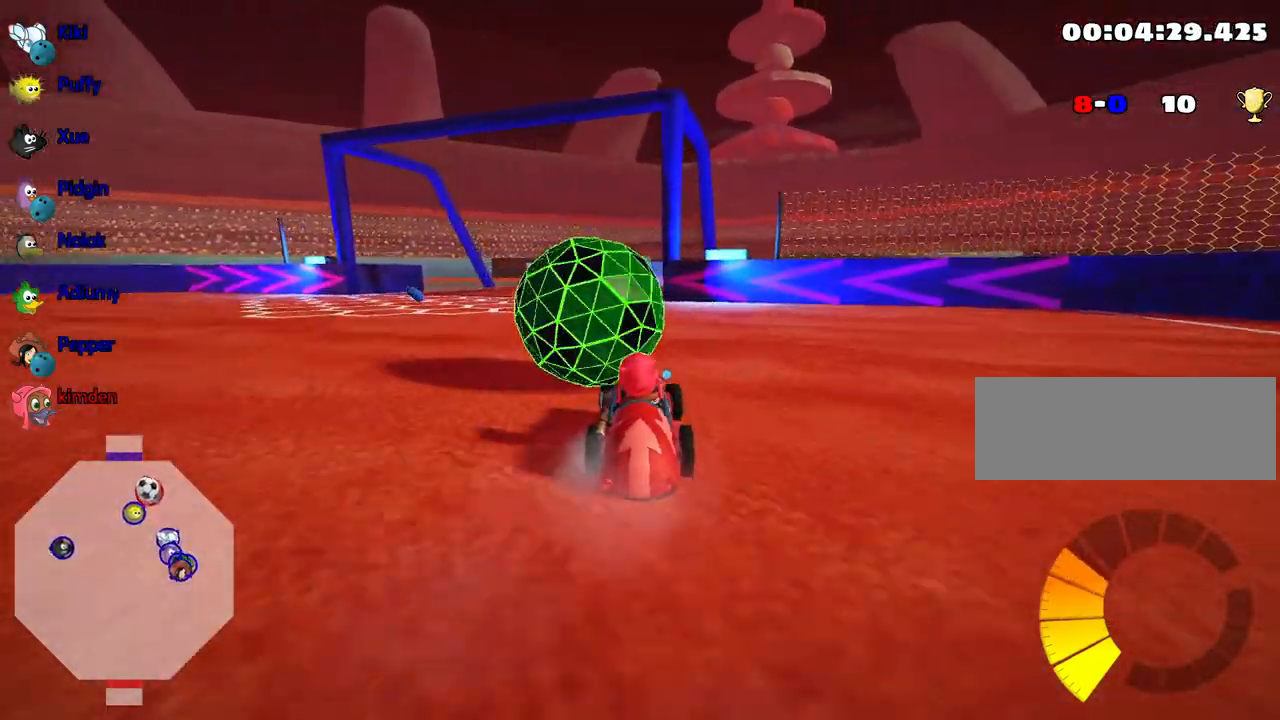
{"keys": [], "events": [[17, "left", "up"]]}